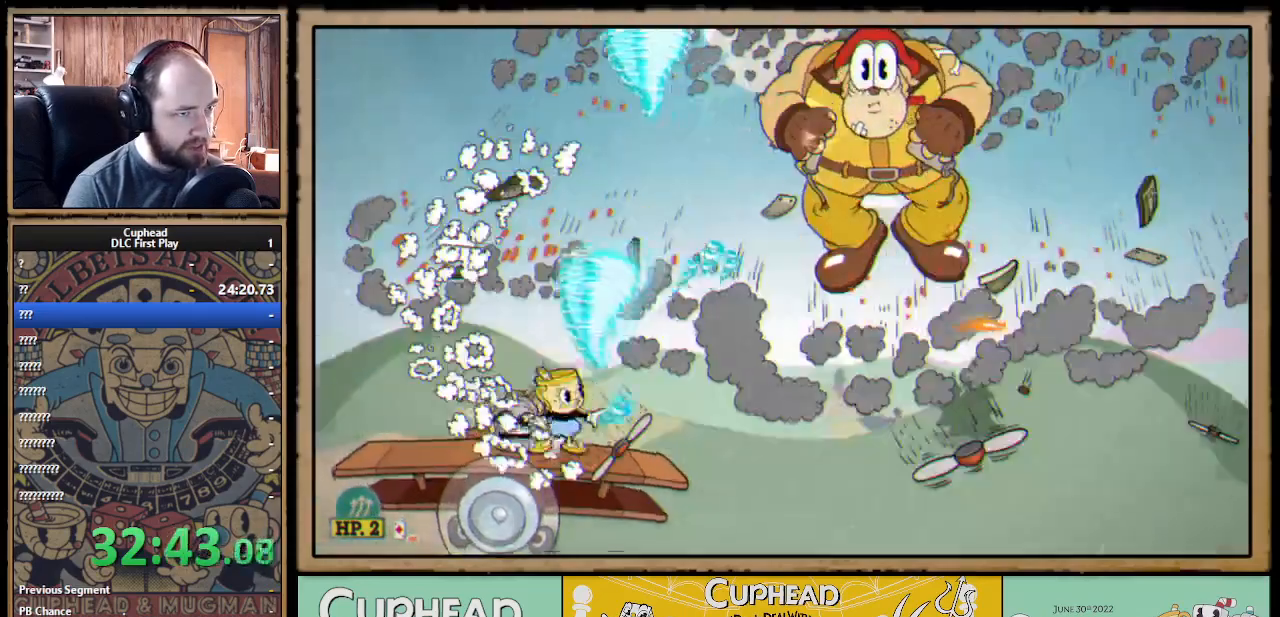
Gameplay with a controller (Xbox layout); each line is a JSON object with the inputs held at the frame after it. "events" lists button and stick changes between this image and that frame as [ms after this image, input, new state], when the widget could be followed in between.
{"buttons": ["X"], "left_stick": "right", "right_stick": "center", "events": [[167, "A", "down"], [267, "A", "up"], [433, "left_stick", "right"]]}
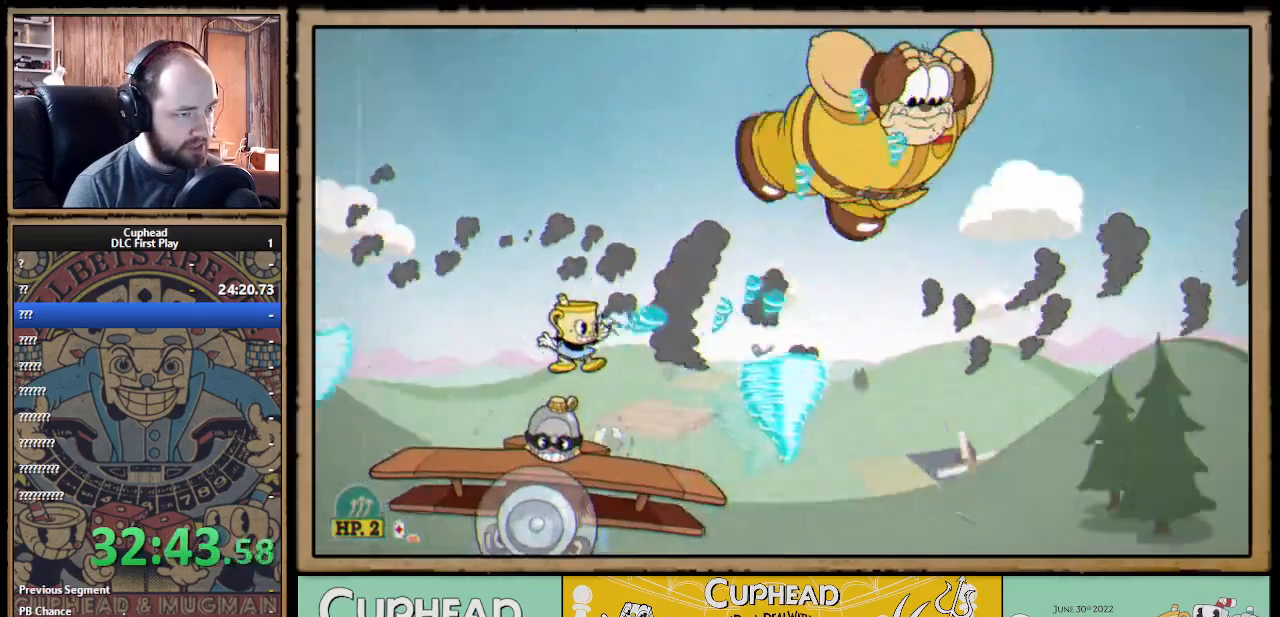
{"buttons": ["X"], "left_stick": "center", "right_stick": "center", "events": [[67, "left_stick", "center"], [267, "A", "down"], [350, "left_stick", "right"], [383, "A", "up"], [500, "left_stick", "center"]]}
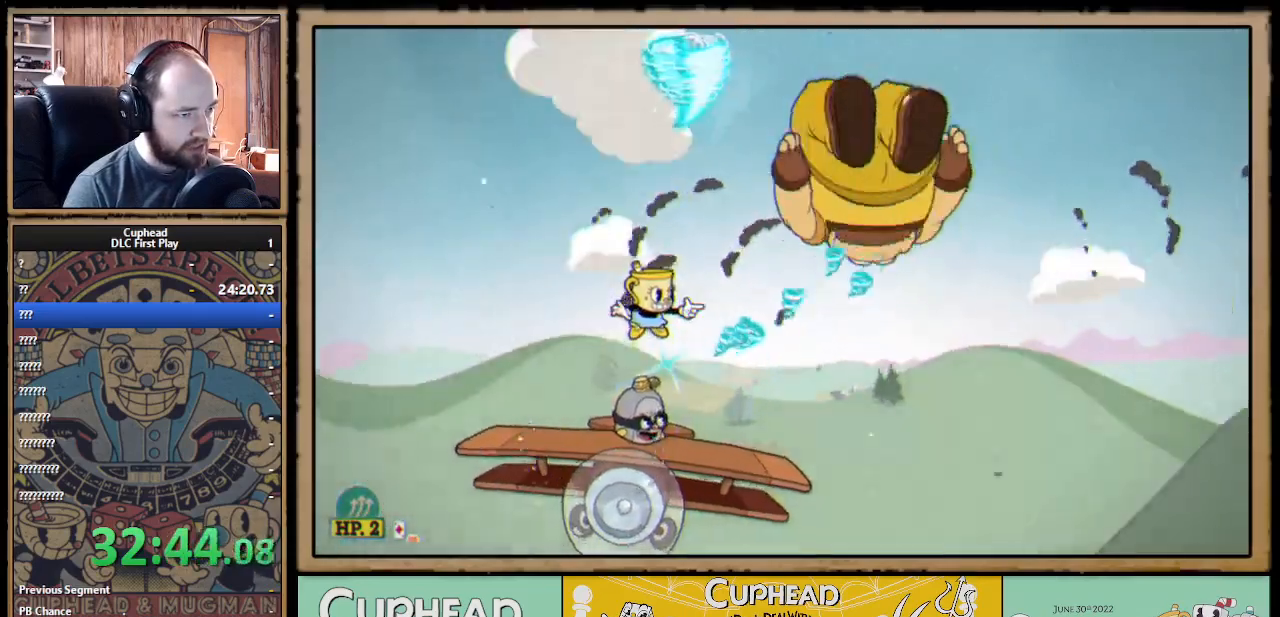
{"buttons": ["X"], "left_stick": "center", "right_stick": "center", "events": [[217, "left_stick", "right"], [333, "left_stick", "center"], [350, "A", "down"], [483, "A", "up"]]}
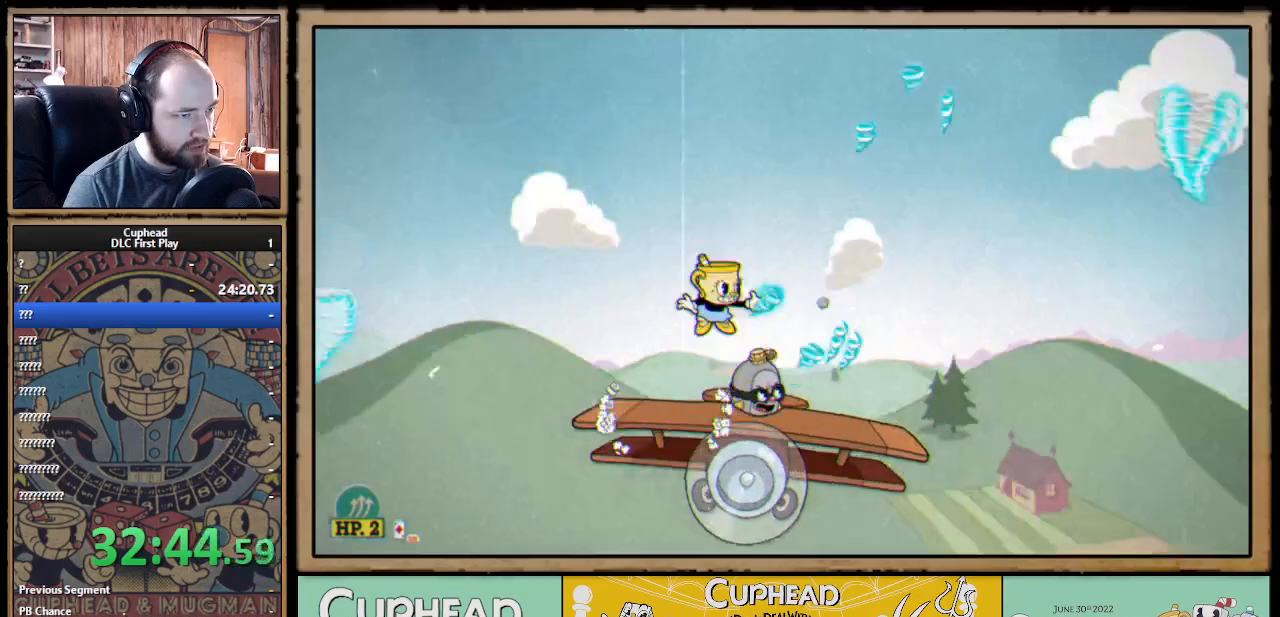
{"buttons": ["X"], "left_stick": "center", "right_stick": "center", "events": [[17, "left_stick", "right"], [183, "left_stick", "center"], [283, "left_stick", "right"], [433, "left_stick", "center"]]}
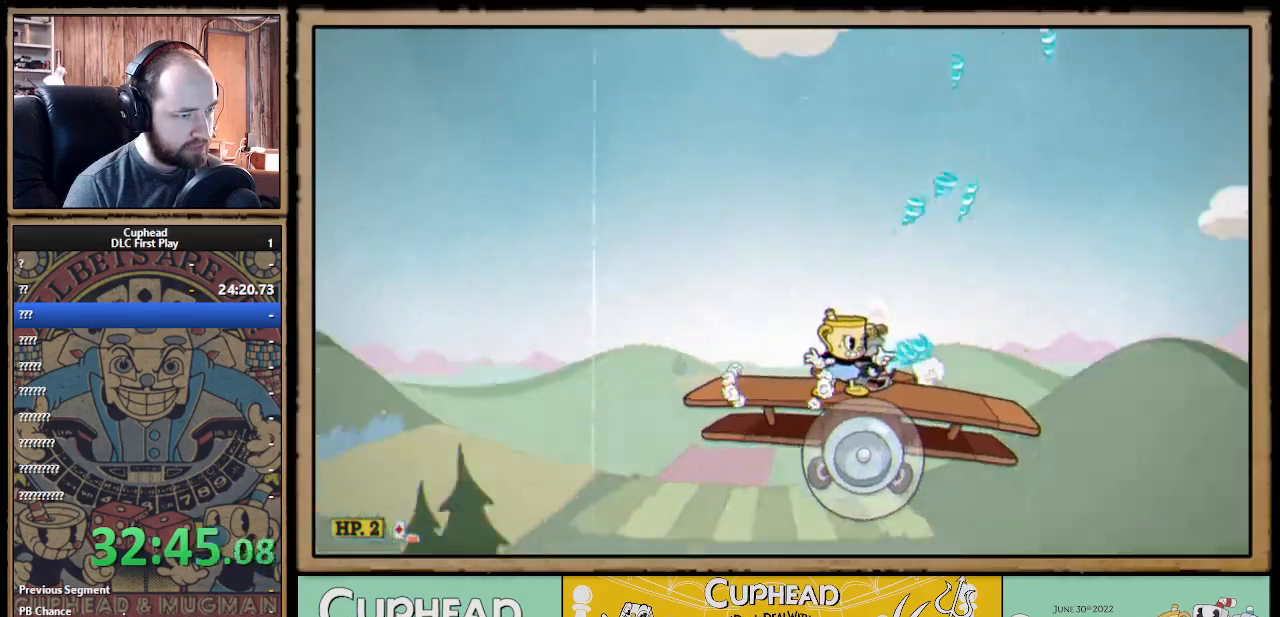
{"buttons": ["X"], "left_stick": "left", "right_stick": "center", "events": [[450, "left_stick", "left"]]}
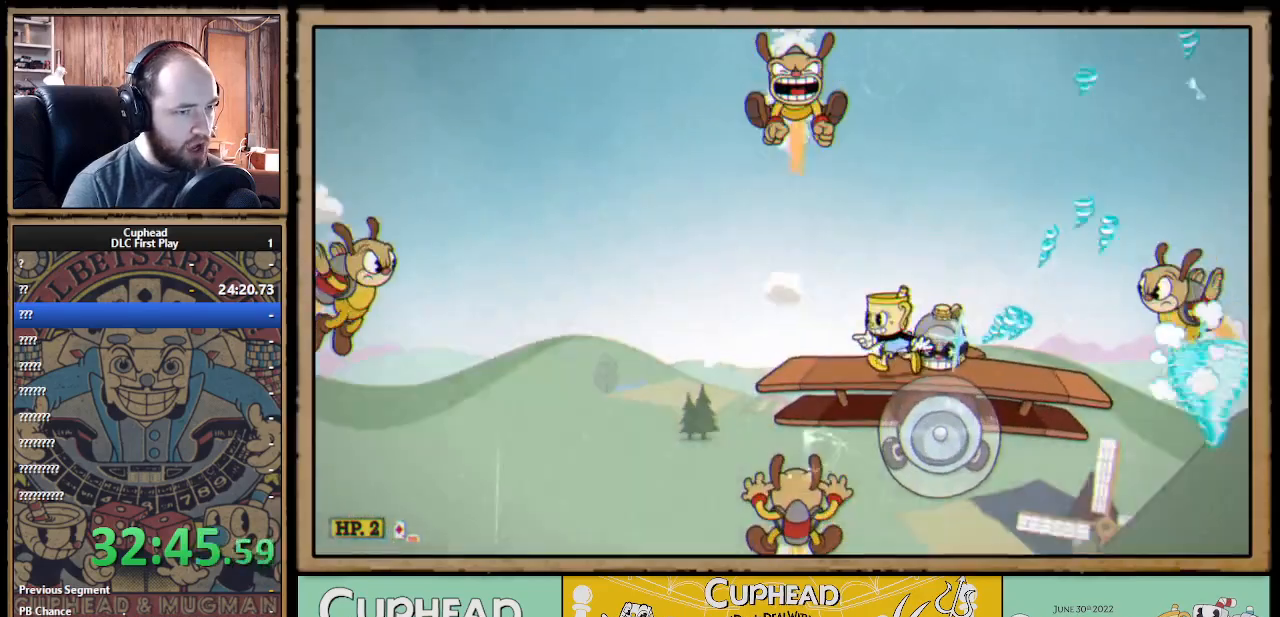
{"buttons": ["X"], "left_stick": "center", "right_stick": "center", "events": [[67, "left_stick", "center"], [133, "A", "down"], [217, "A", "up"], [233, "Y", "down"], [250, "L1", "down"], [350, "L1", "up"], [350, "Y", "up"], [383, "L1", "down"], [467, "L1", "up"]]}
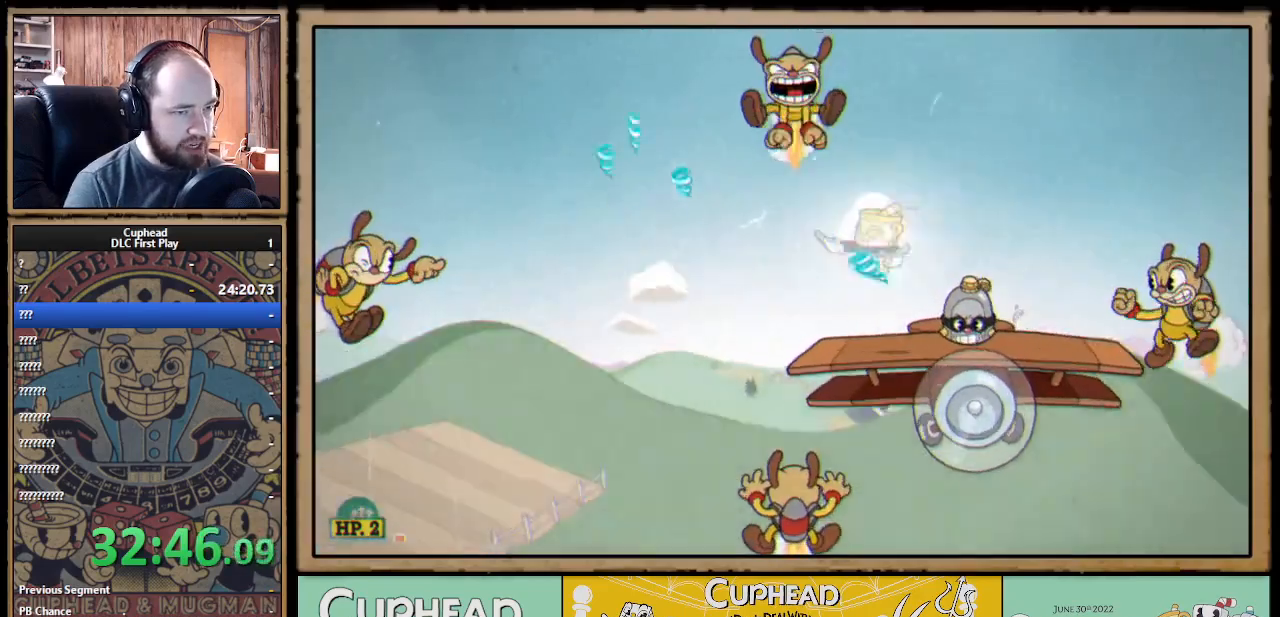
{"buttons": ["X"], "left_stick": "center", "right_stick": "center", "events": []}
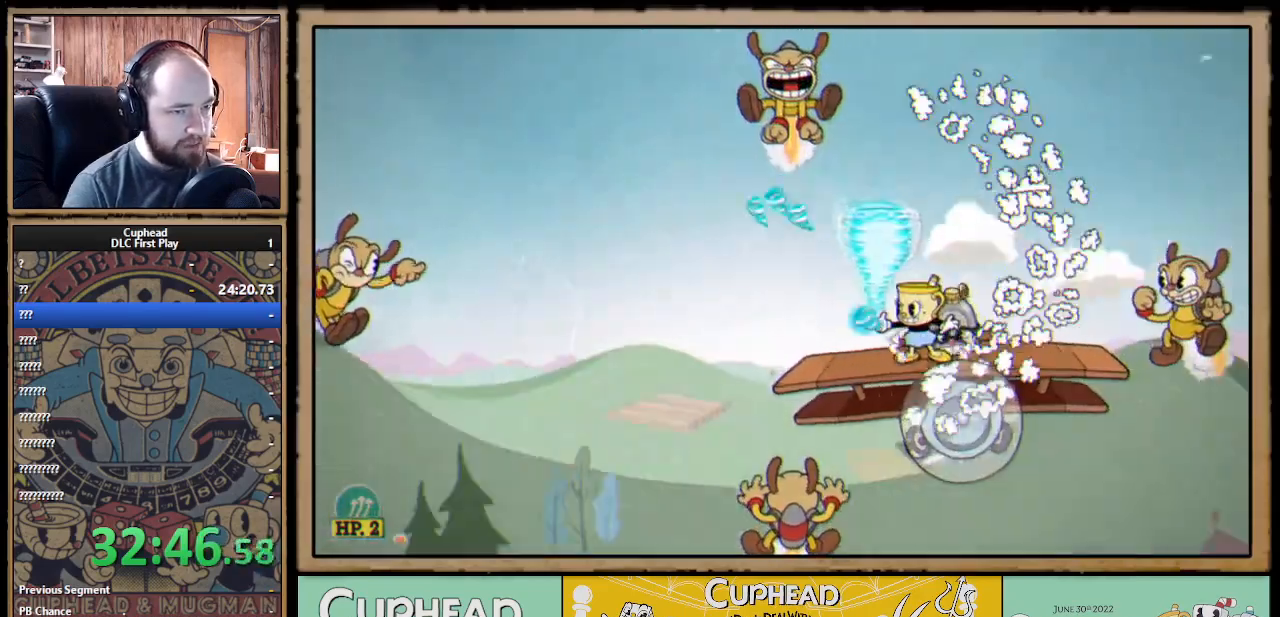
{"buttons": ["X", "R1"], "left_stick": "up-left", "right_stick": "center", "events": [[17, "left_stick", "up-left"], [117, "left_stick", "up"], [250, "R1", "down"], [467, "left_stick", "up-left"]]}
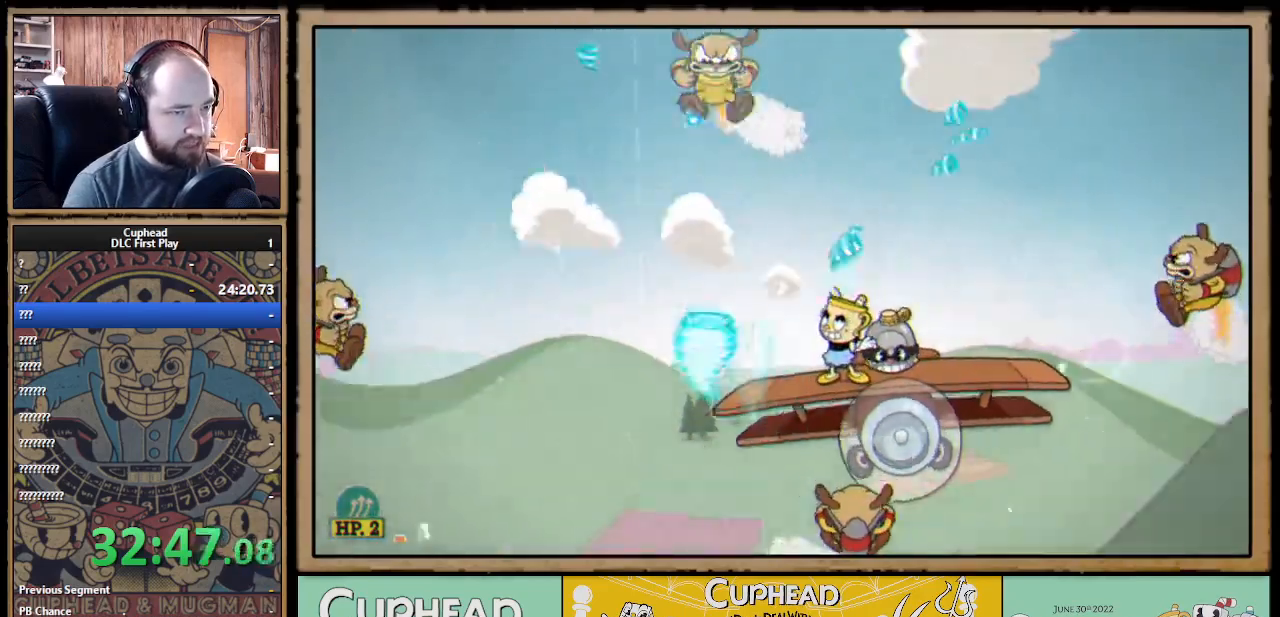
{"buttons": ["X"], "left_stick": "center", "right_stick": "center", "events": [[150, "L1", "down"], [183, "left_stick", "center"], [267, "L1", "up"], [283, "R1", "up"]]}
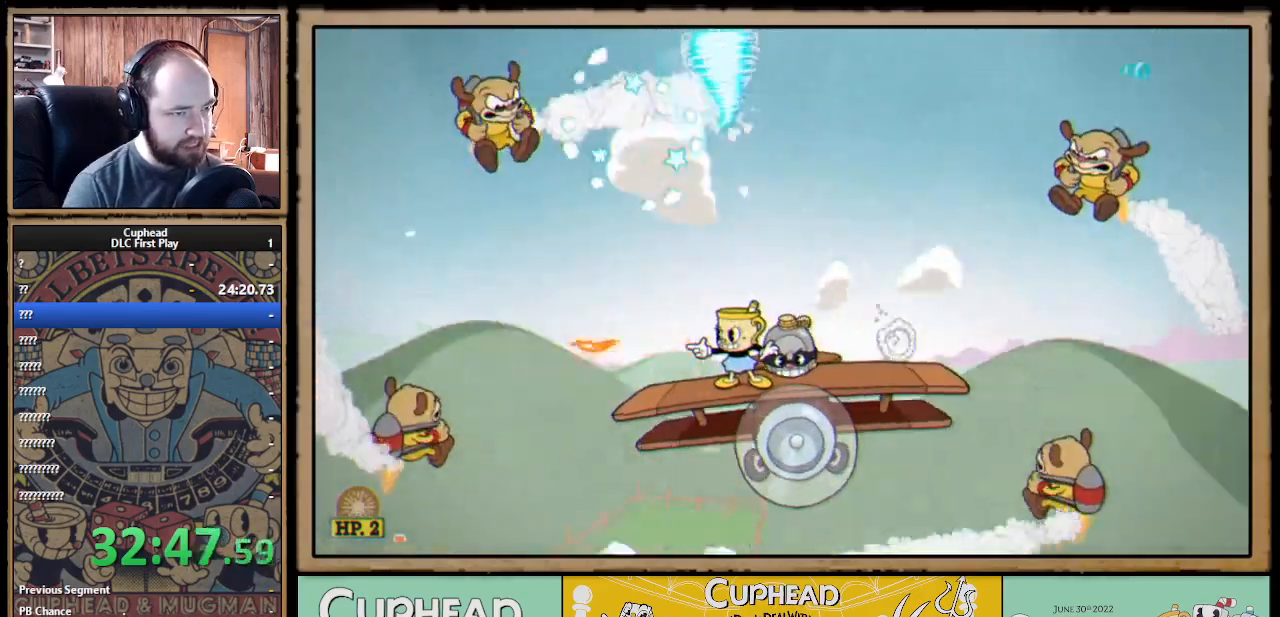
{"buttons": ["X"], "left_stick": "center", "right_stick": "center", "events": [[200, "left_stick", "right"], [300, "left_stick", "center"]]}
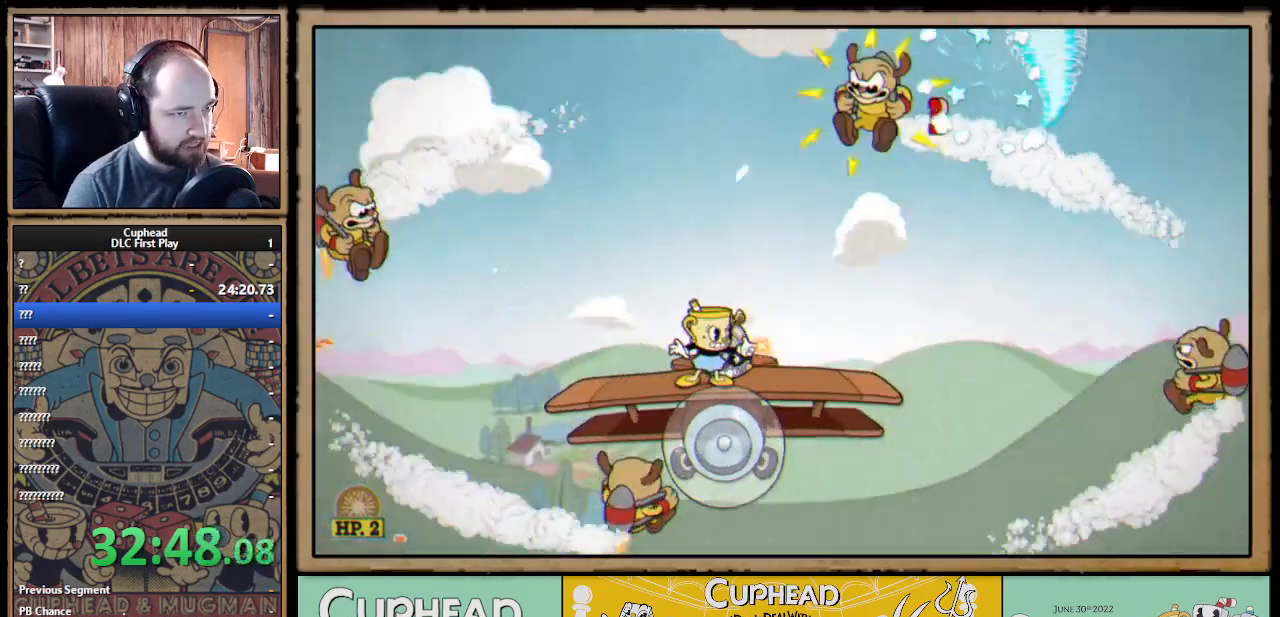
{"buttons": ["X"], "left_stick": "center", "right_stick": "center", "events": []}
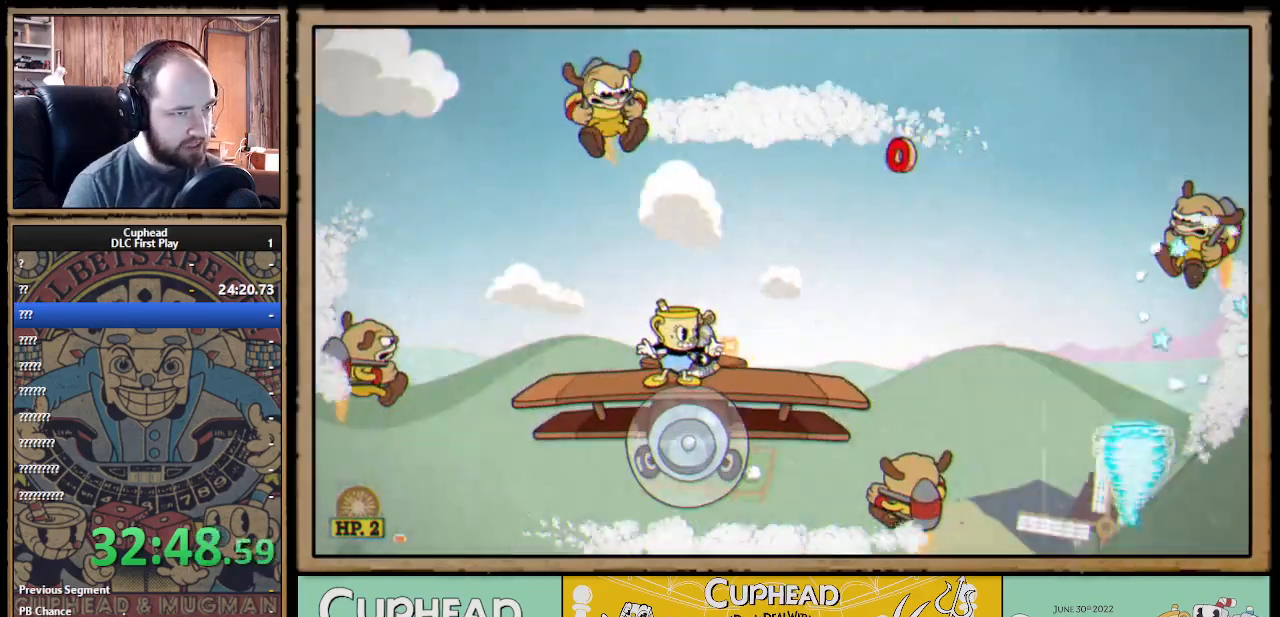
{"buttons": ["X"], "left_stick": "center", "right_stick": "center", "events": []}
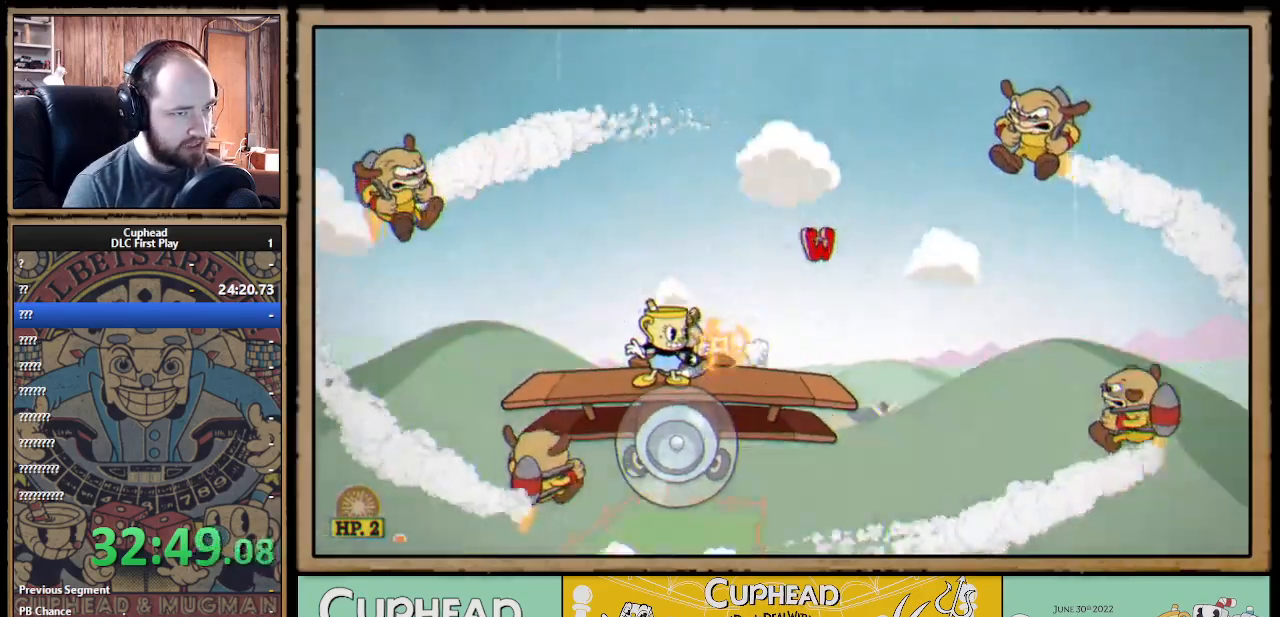
{"buttons": ["X"], "left_stick": "up-left", "right_stick": "center", "events": [[33, "left_stick", "left"], [150, "A", "down"], [167, "left_stick", "up"], [267, "A", "up"], [333, "X", "up"], [383, "X", "down"], [433, "left_stick", "up-left"]]}
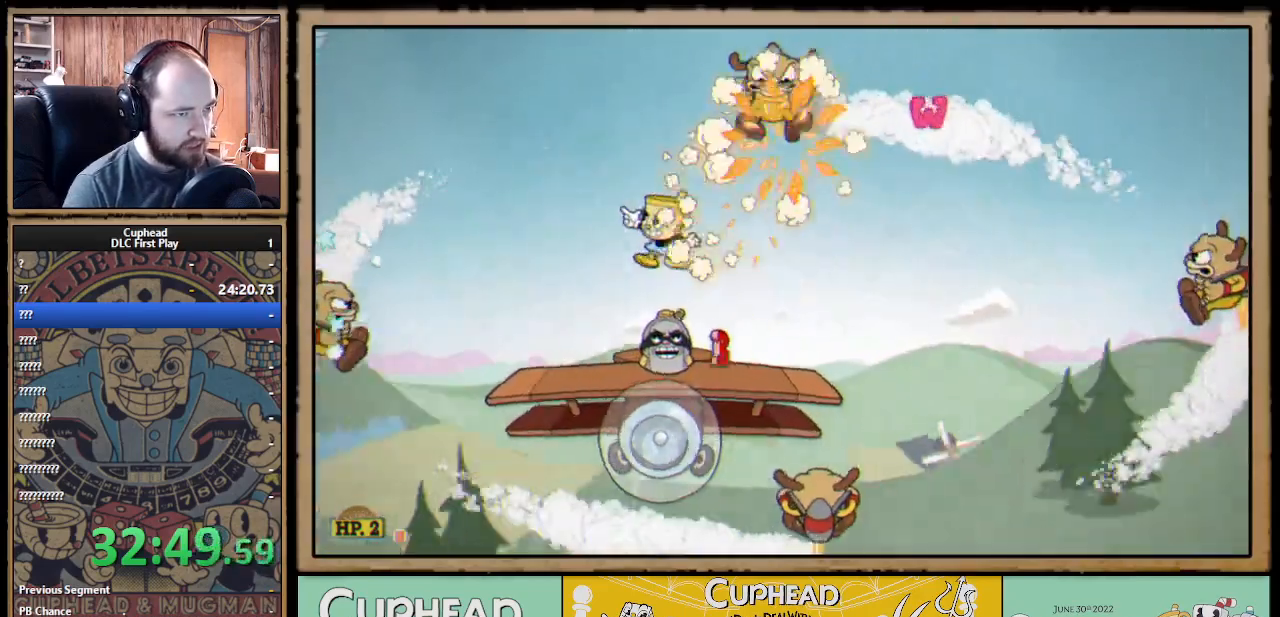
{"buttons": ["X"], "left_stick": "right", "right_stick": "center", "events": [[350, "A", "down"], [383, "left_stick", "right"], [433, "A", "up"]]}
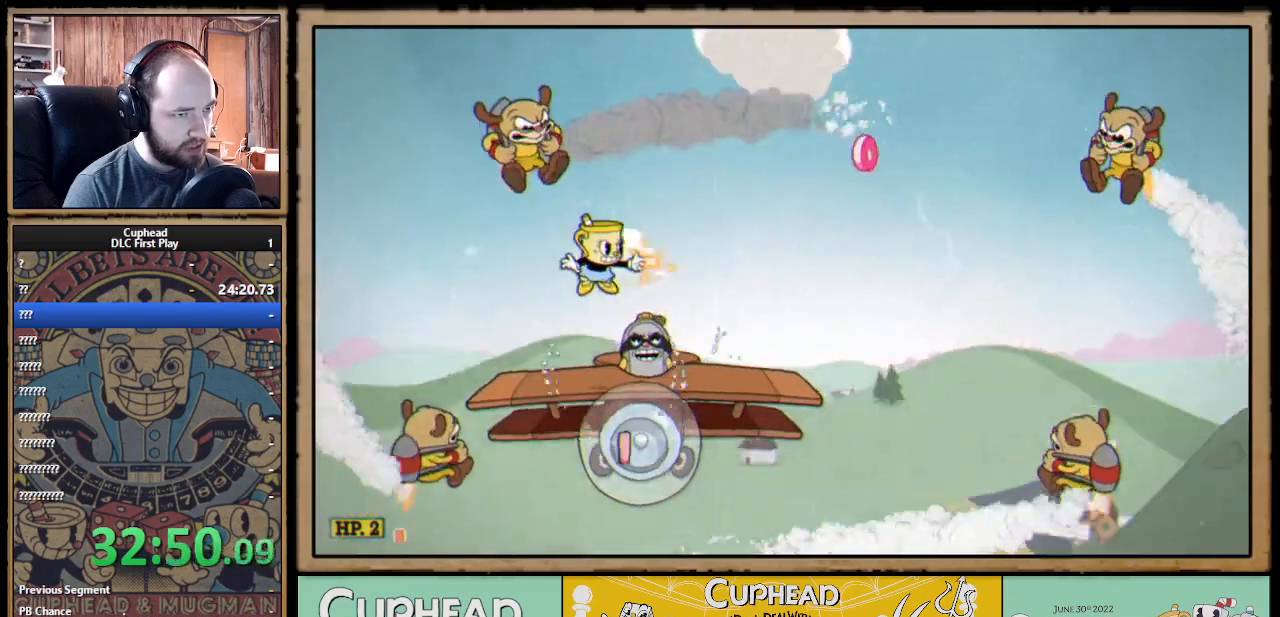
{"buttons": ["A", "X"], "left_stick": "right", "right_stick": "center", "events": [[200, "left_stick", "center"], [417, "A", "down"], [500, "left_stick", "right"]]}
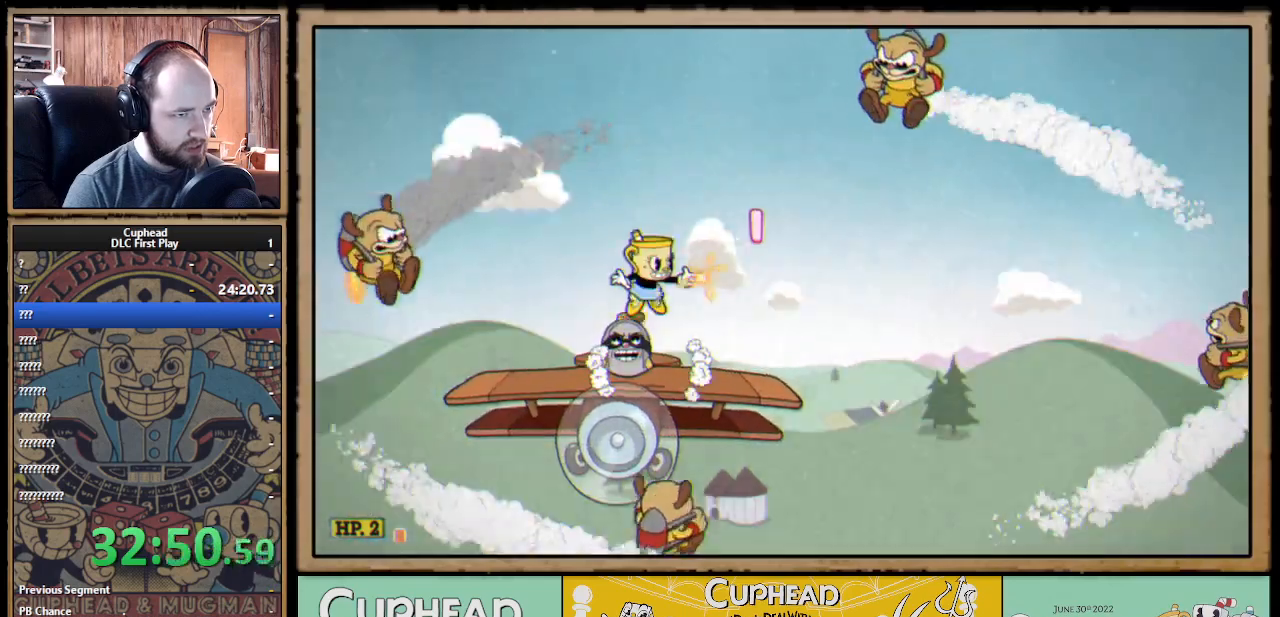
{"buttons": ["X"], "left_stick": "left", "right_stick": "center", "events": [[67, "B", "down"], [133, "B", "up"], [167, "A", "up"], [167, "left_stick", "center"], [317, "left_stick", "left"]]}
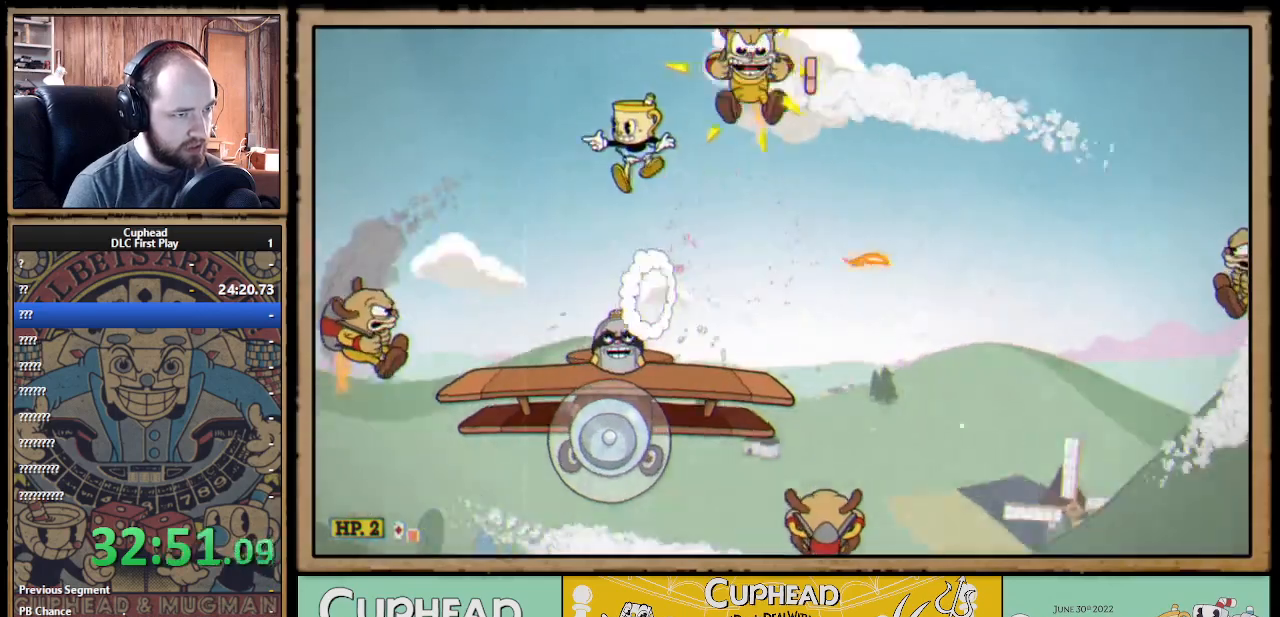
{"buttons": ["A", "X"], "left_stick": "center", "right_stick": "center", "events": [[183, "left_stick", "center"], [250, "left_stick", "right"], [450, "left_stick", "center"], [483, "A", "down"]]}
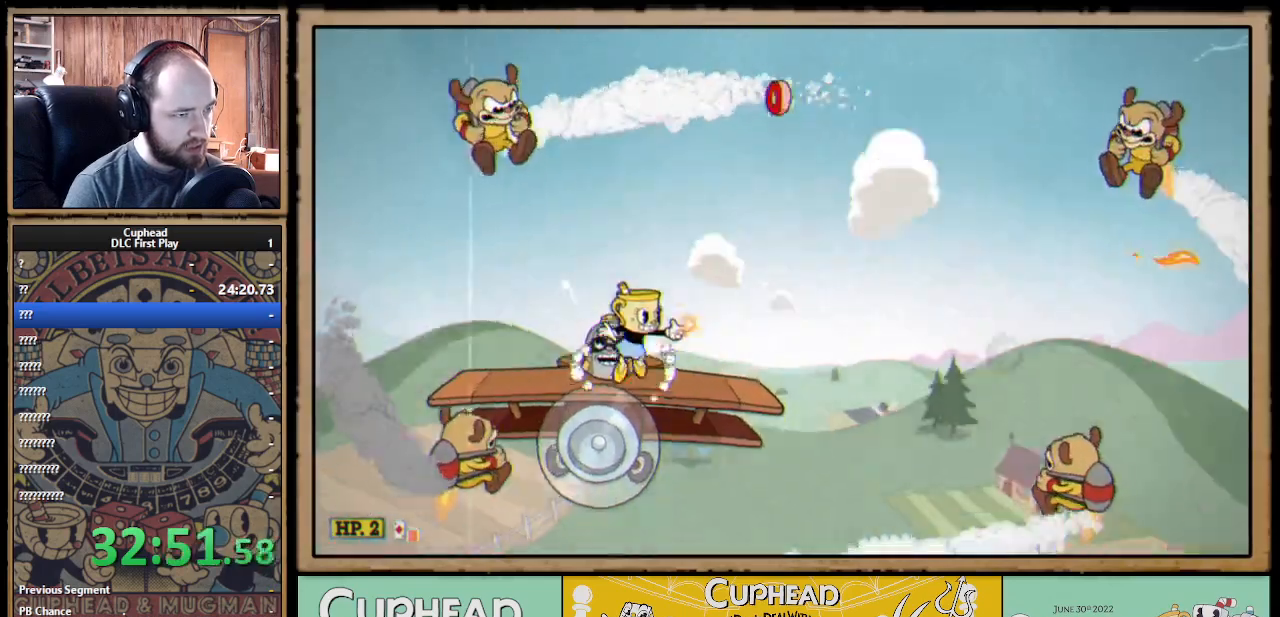
{"buttons": ["X", "L1"], "left_stick": "center", "right_stick": "center", "events": [[67, "Y", "down"], [83, "A", "up"], [100, "X", "up"], [117, "L1", "down"], [133, "X", "down"], [167, "Y", "up"], [233, "L1", "up"], [433, "L1", "down"]]}
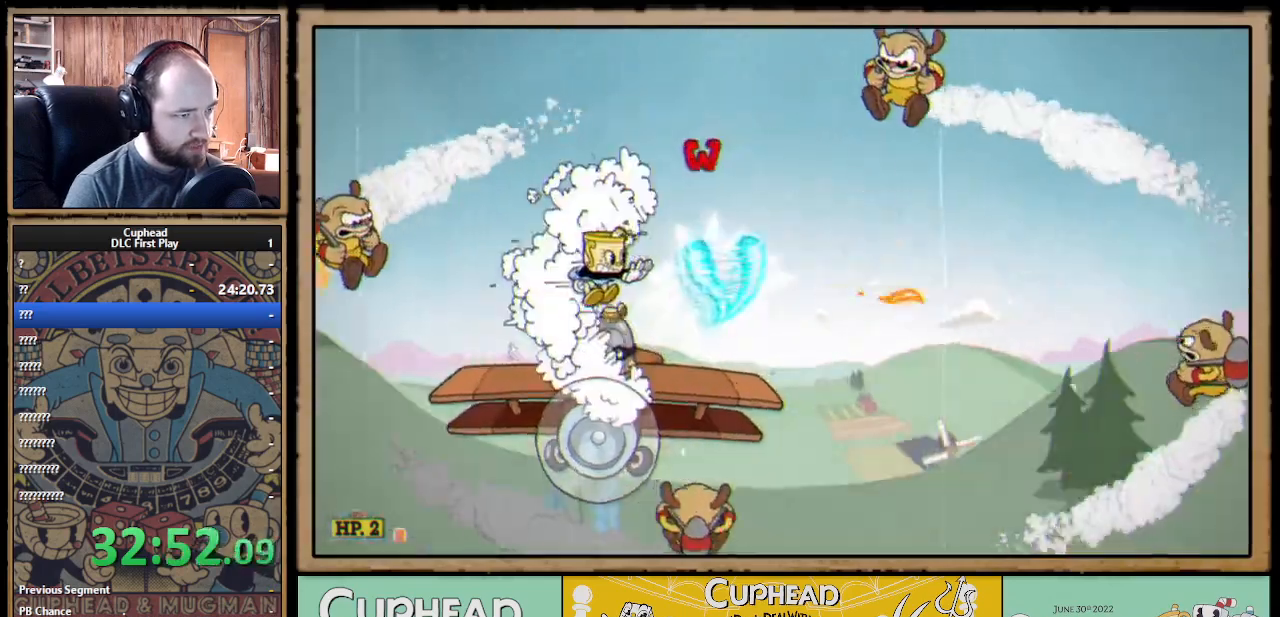
{"buttons": ["X"], "left_stick": "right", "right_stick": "center", "events": [[50, "L1", "up"], [367, "left_stick", "right"]]}
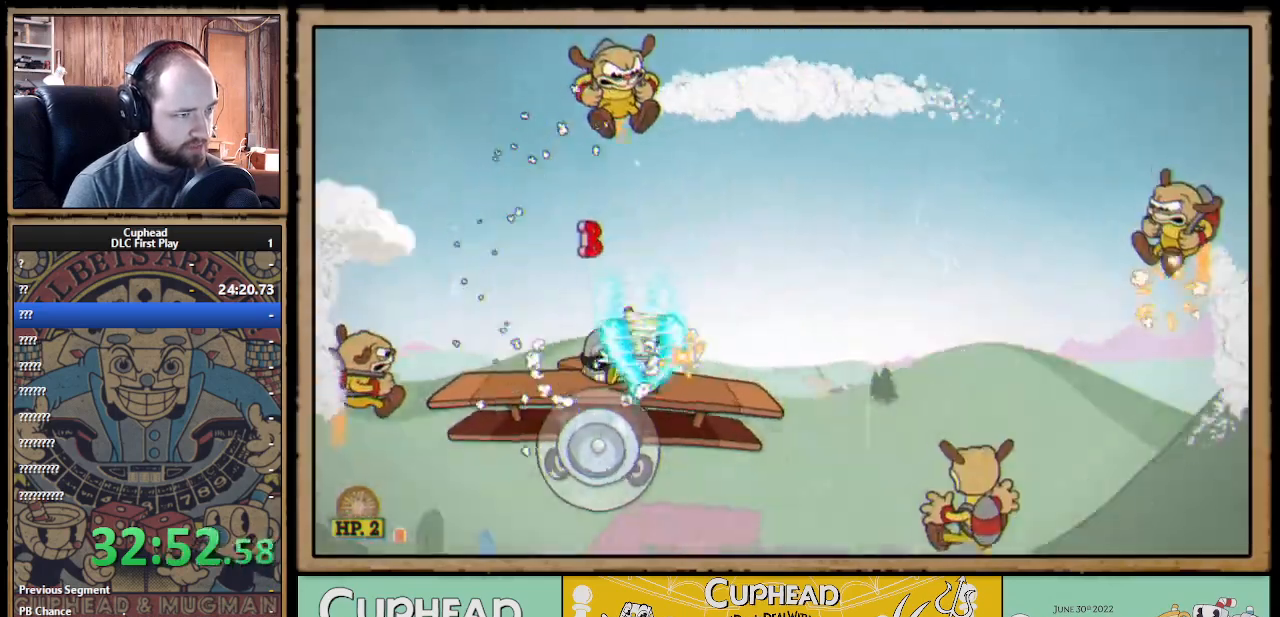
{"buttons": ["X"], "left_stick": "center", "right_stick": "center", "events": [[250, "left_stick", "center"]]}
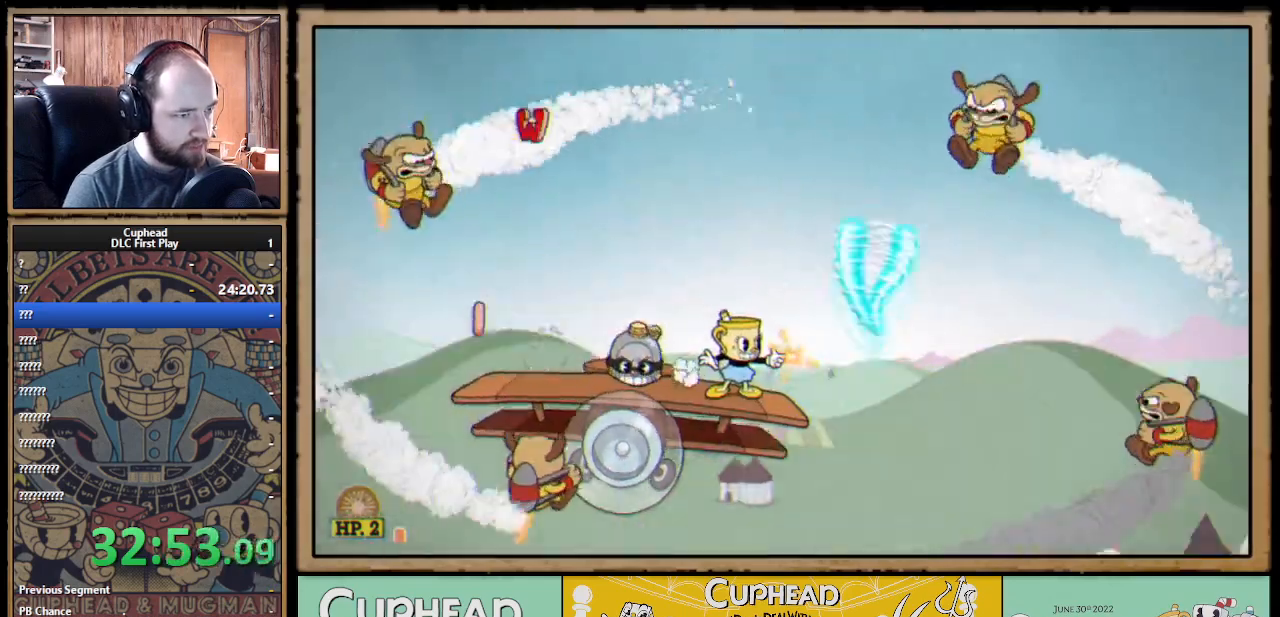
{"buttons": ["X"], "left_stick": "left", "right_stick": "center", "events": [[450, "left_stick", "left"]]}
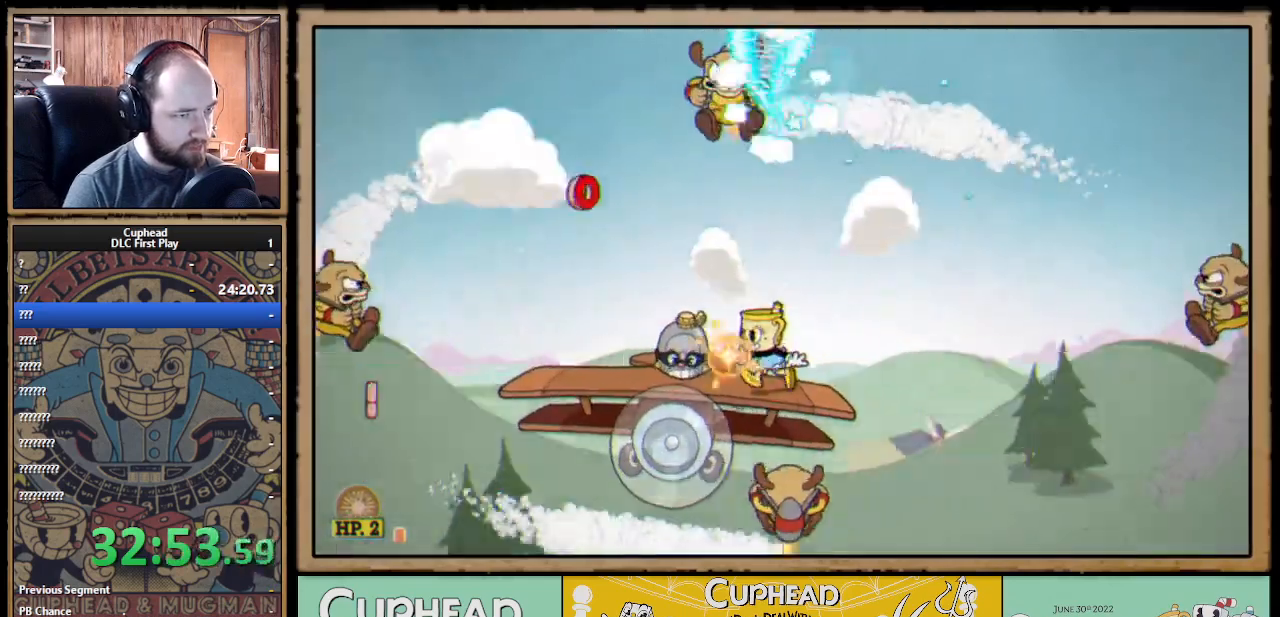
{"buttons": ["X"], "left_stick": "center", "right_stick": "center", "events": [[83, "left_stick", "center"]]}
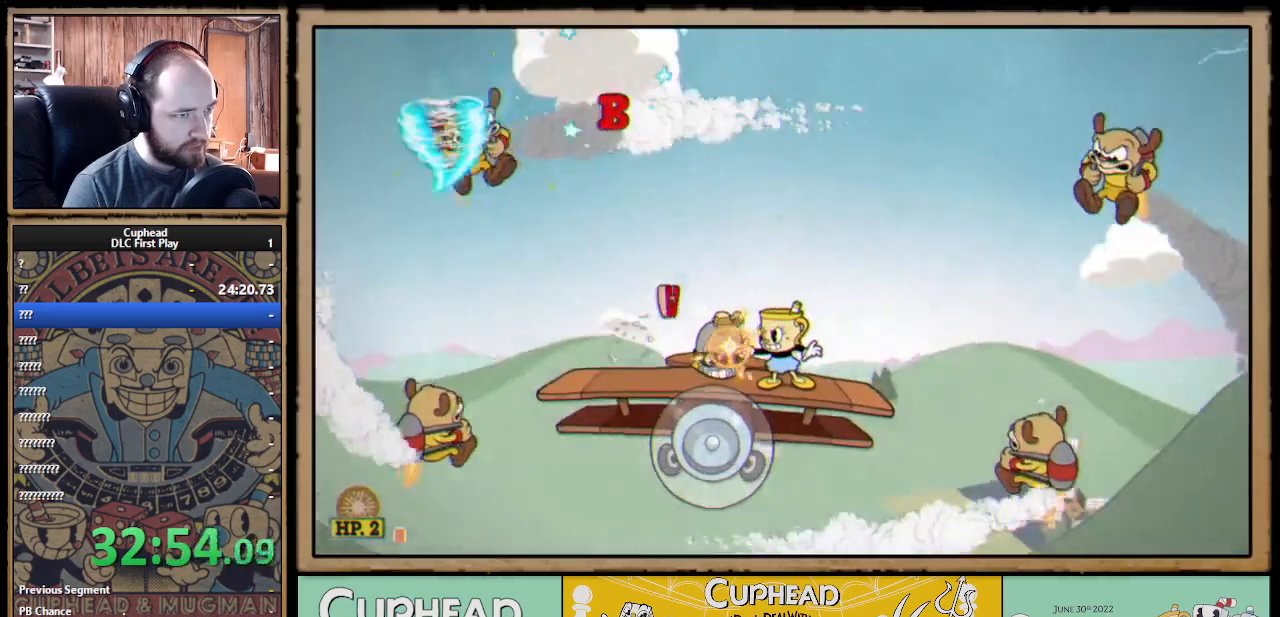
{"buttons": ["X"], "left_stick": "up", "right_stick": "center", "events": [[67, "left_stick", "right"], [150, "A", "down"], [217, "left_stick", "center"], [350, "A", "up"], [433, "left_stick", "up"]]}
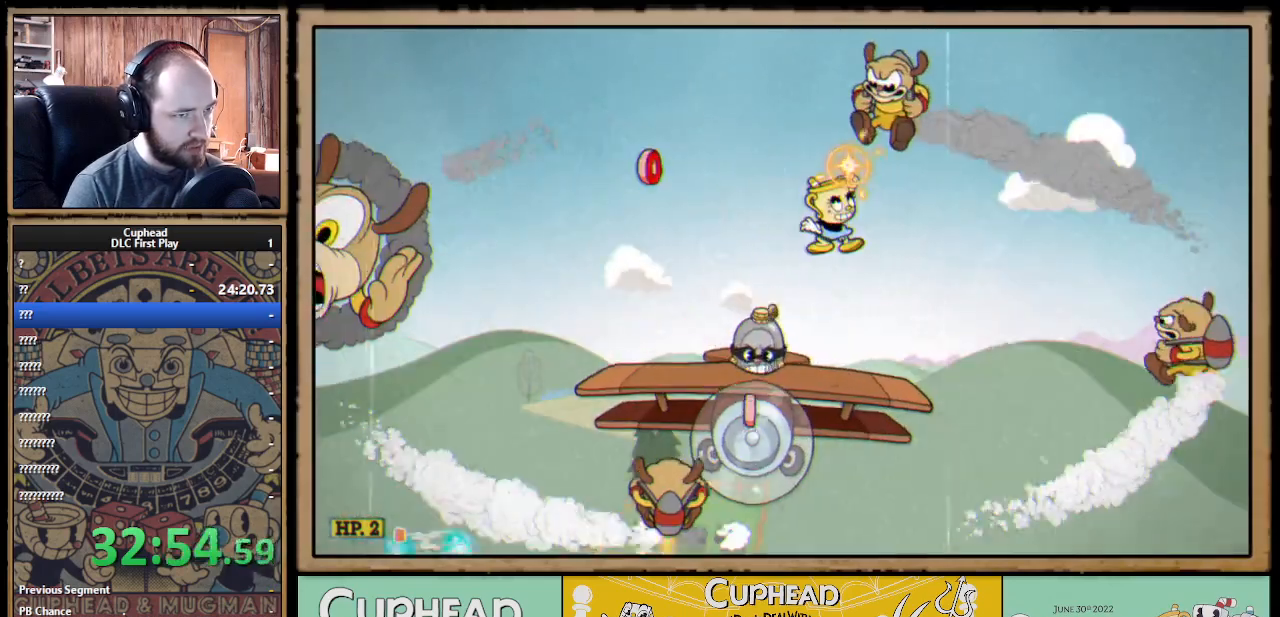
{"buttons": ["X"], "left_stick": "center", "right_stick": "center", "events": [[17, "X", "up"], [67, "X", "down"], [200, "left_stick", "up-left"], [350, "left_stick", "right"], [450, "left_stick", "center"]]}
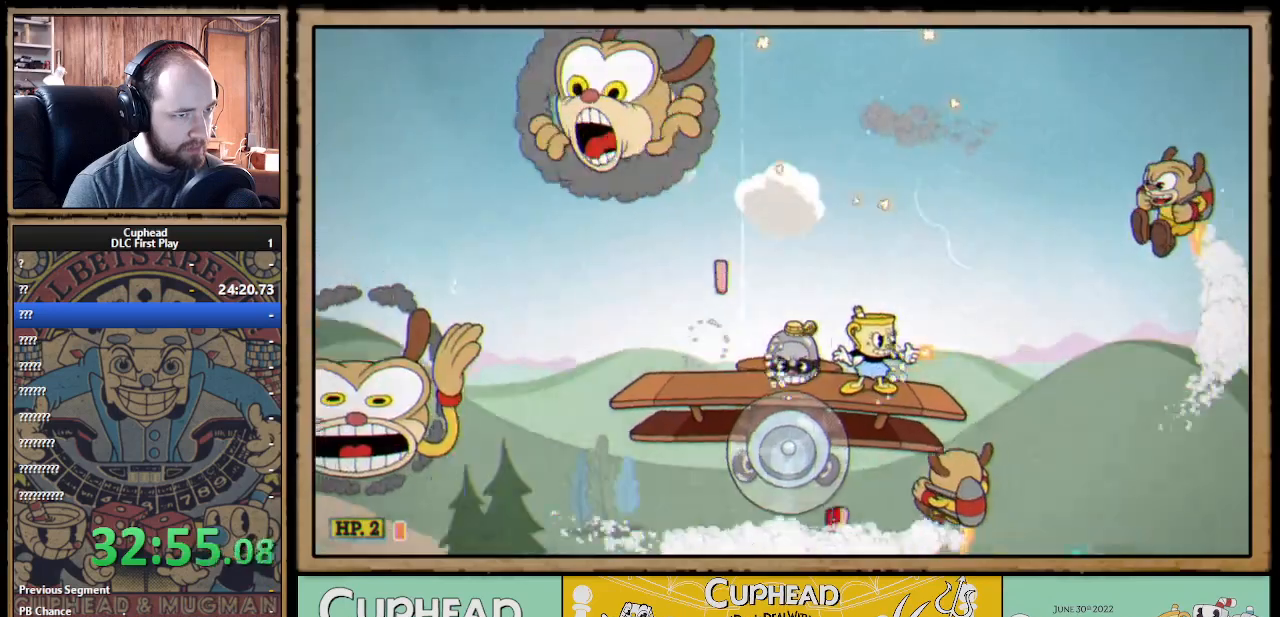
{"buttons": ["A", "X"], "left_stick": "left", "right_stick": "center", "events": [[33, "left_stick", "right"], [167, "A", "down"], [167, "left_stick", "center"], [217, "left_stick", "left"]]}
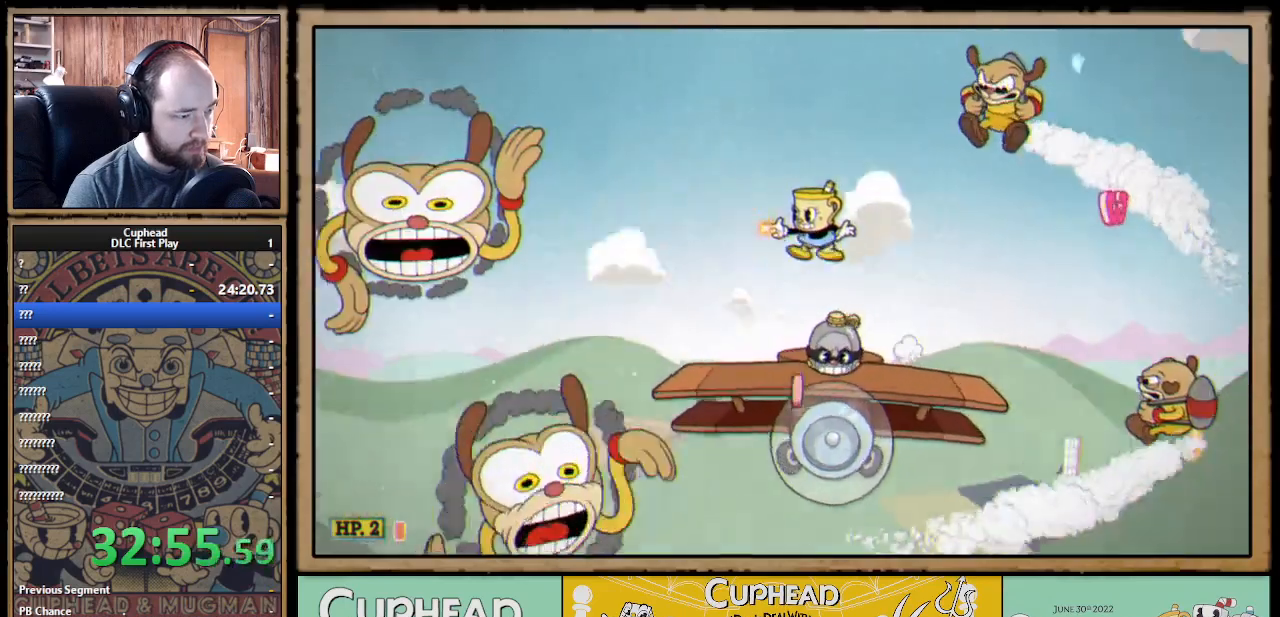
{"buttons": ["A", "X"], "left_stick": "center", "right_stick": "center", "events": [[67, "A", "up"], [217, "left_stick", "center"], [450, "A", "down"]]}
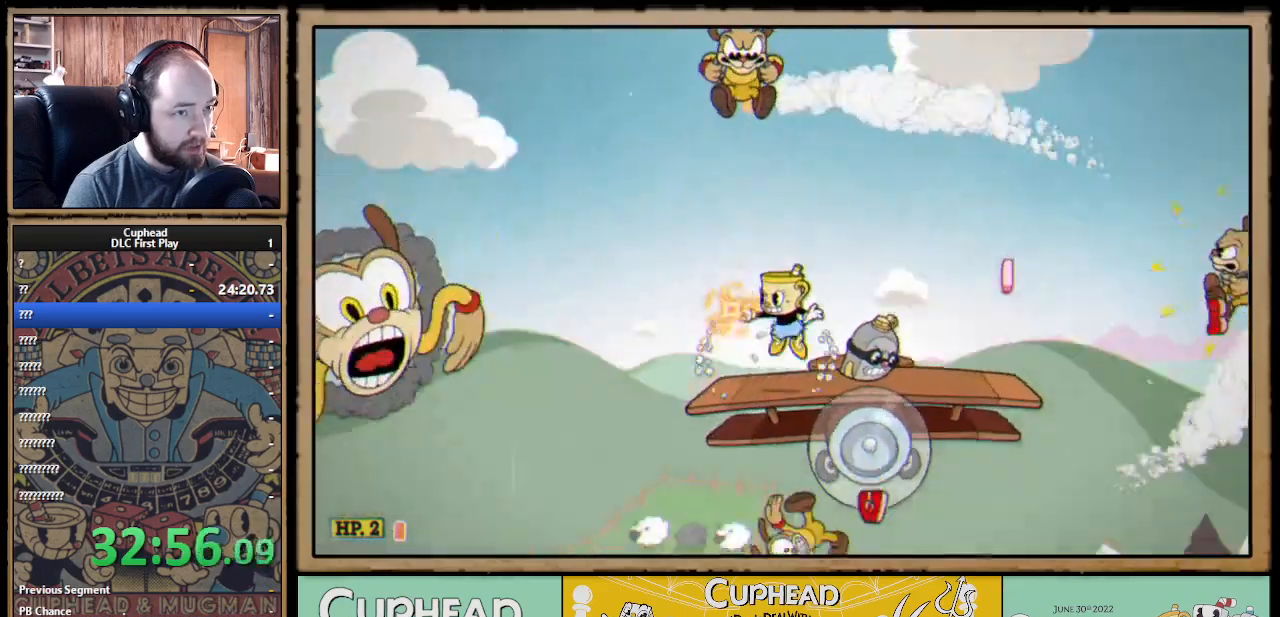
{"buttons": ["X"], "left_stick": "center", "right_stick": "center", "events": [[50, "left_stick", "up-left"], [133, "A", "up"], [167, "X", "up"], [217, "X", "down"], [367, "left_stick", "right"], [467, "left_stick", "center"]]}
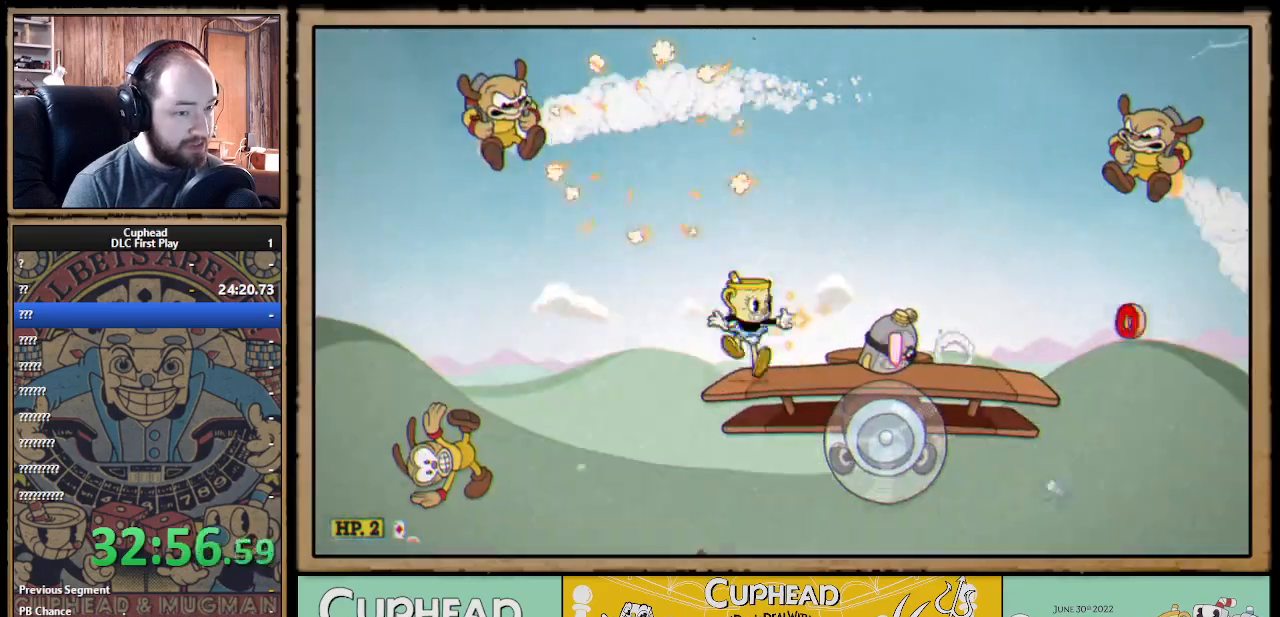
{"buttons": ["X"], "left_stick": "right", "right_stick": "center", "events": [[133, "A", "down"], [267, "A", "up"], [317, "left_stick", "right"]]}